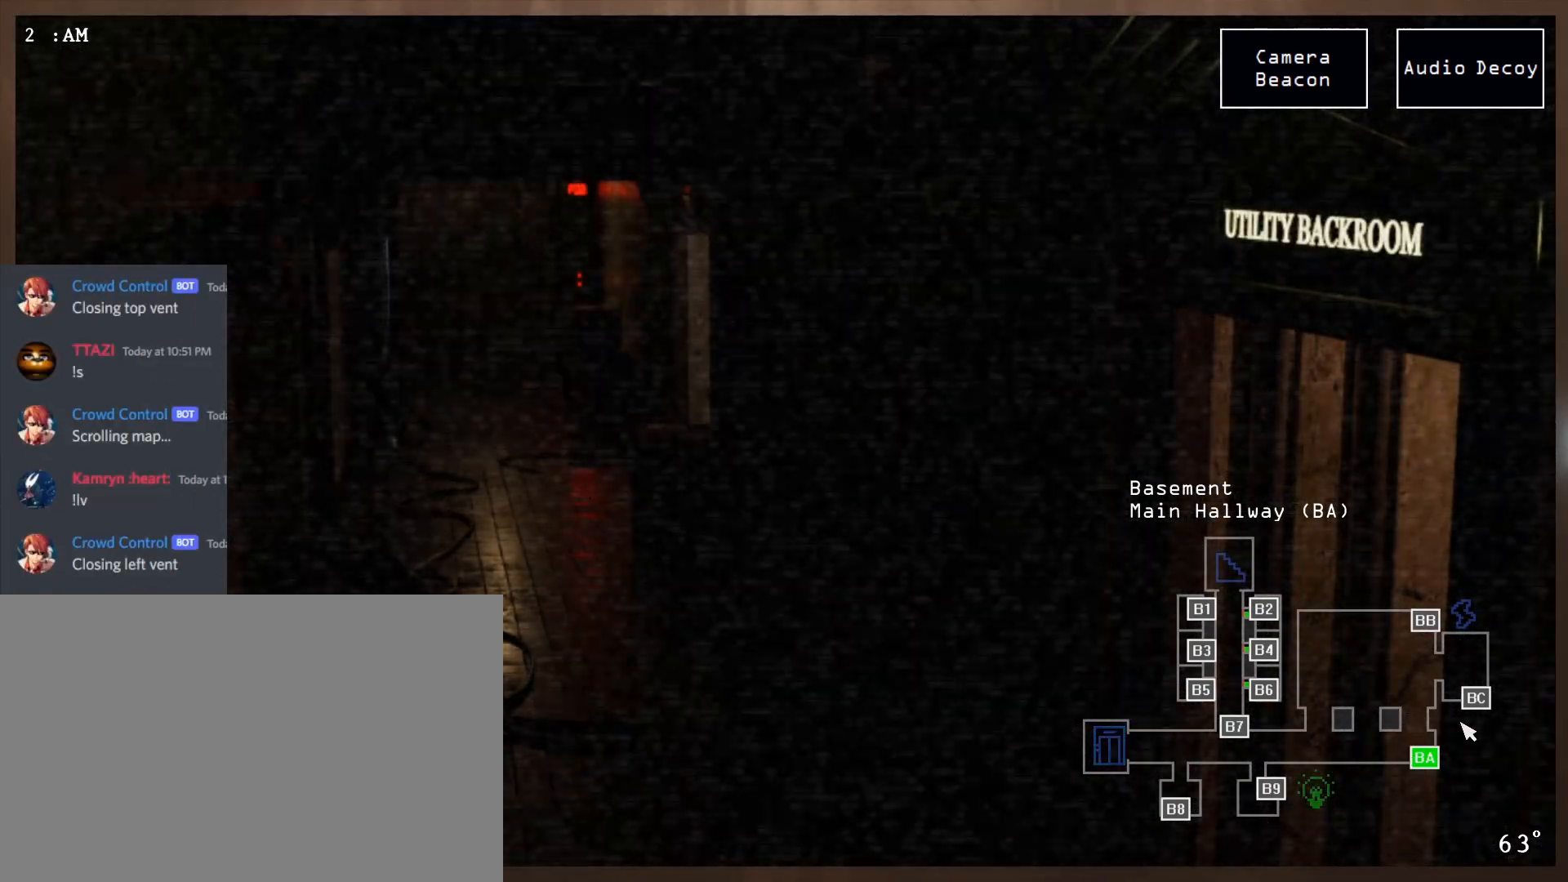
Gameplay with keyboard and mouse; each line is a JSON object with the keys and mouse buttons held at the frame after it. "events" lists presses ("down") and releases ("up") of "a", "ctrl", "d", "e", "q", "s", "shift", "space", "w", "mouse_left", "mouse_wheel" and "mouse_right" between this image and that frame as [ms after this image, input, new state], when the widget could be followed in between. "mouse_left", "mouse_wheel", "mouse_right" = the "left", "wheel", "right" buttons of the "mouse" list. No other keys are recorded. "wheel" means that the mouse wheel is clicked or scrolled. Mouse movement is not recorded.
{"keys": [], "mouse": [], "events": []}
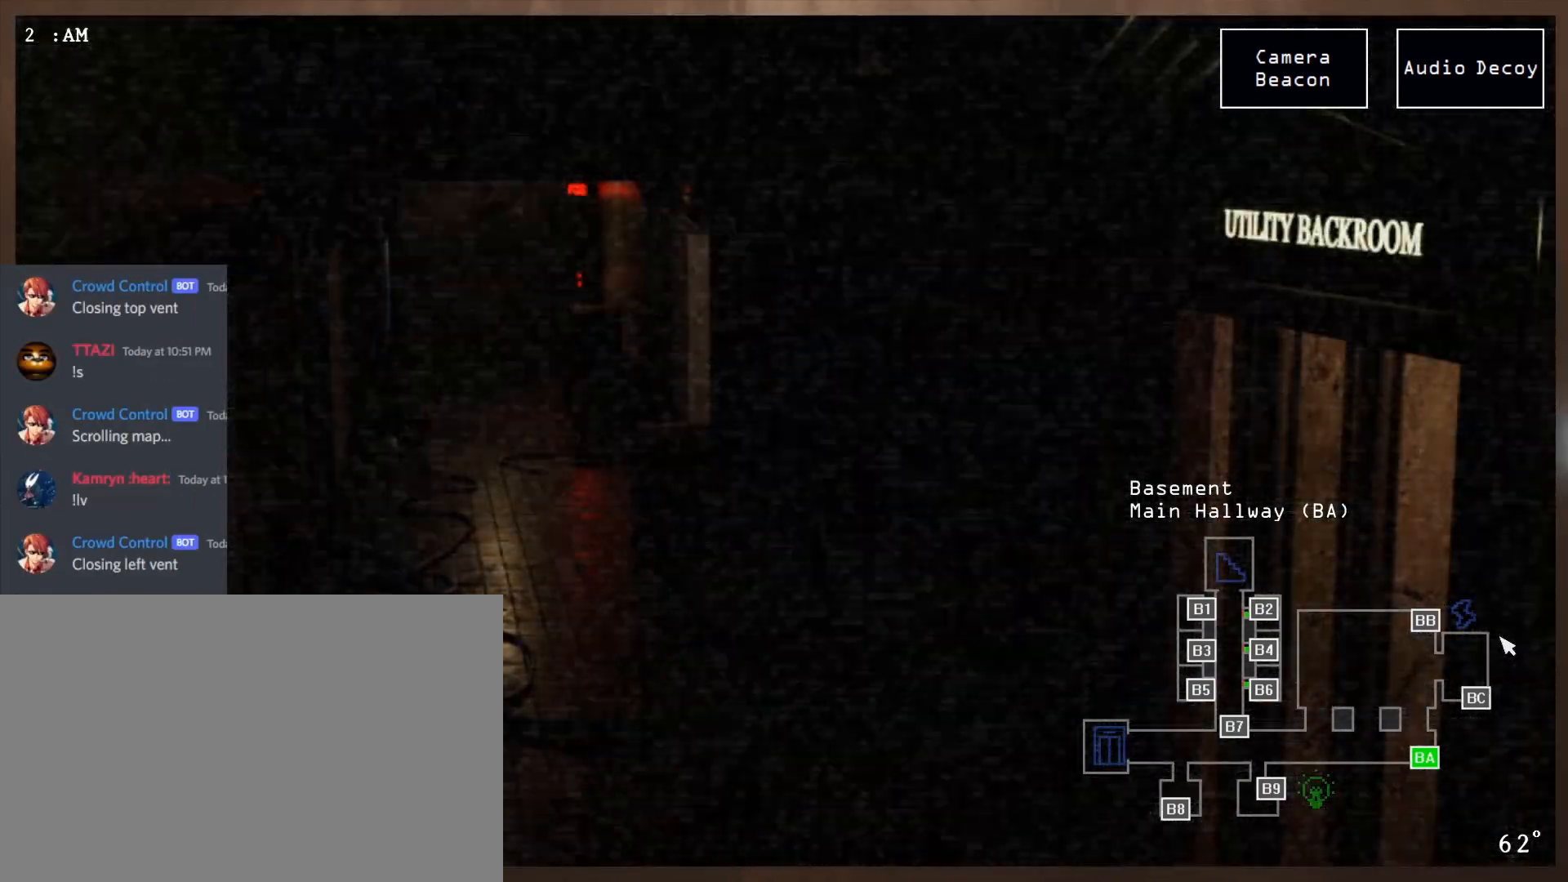
{"keys": [], "mouse": [], "events": [[267, "a", "down"], [367, "a", "up"]]}
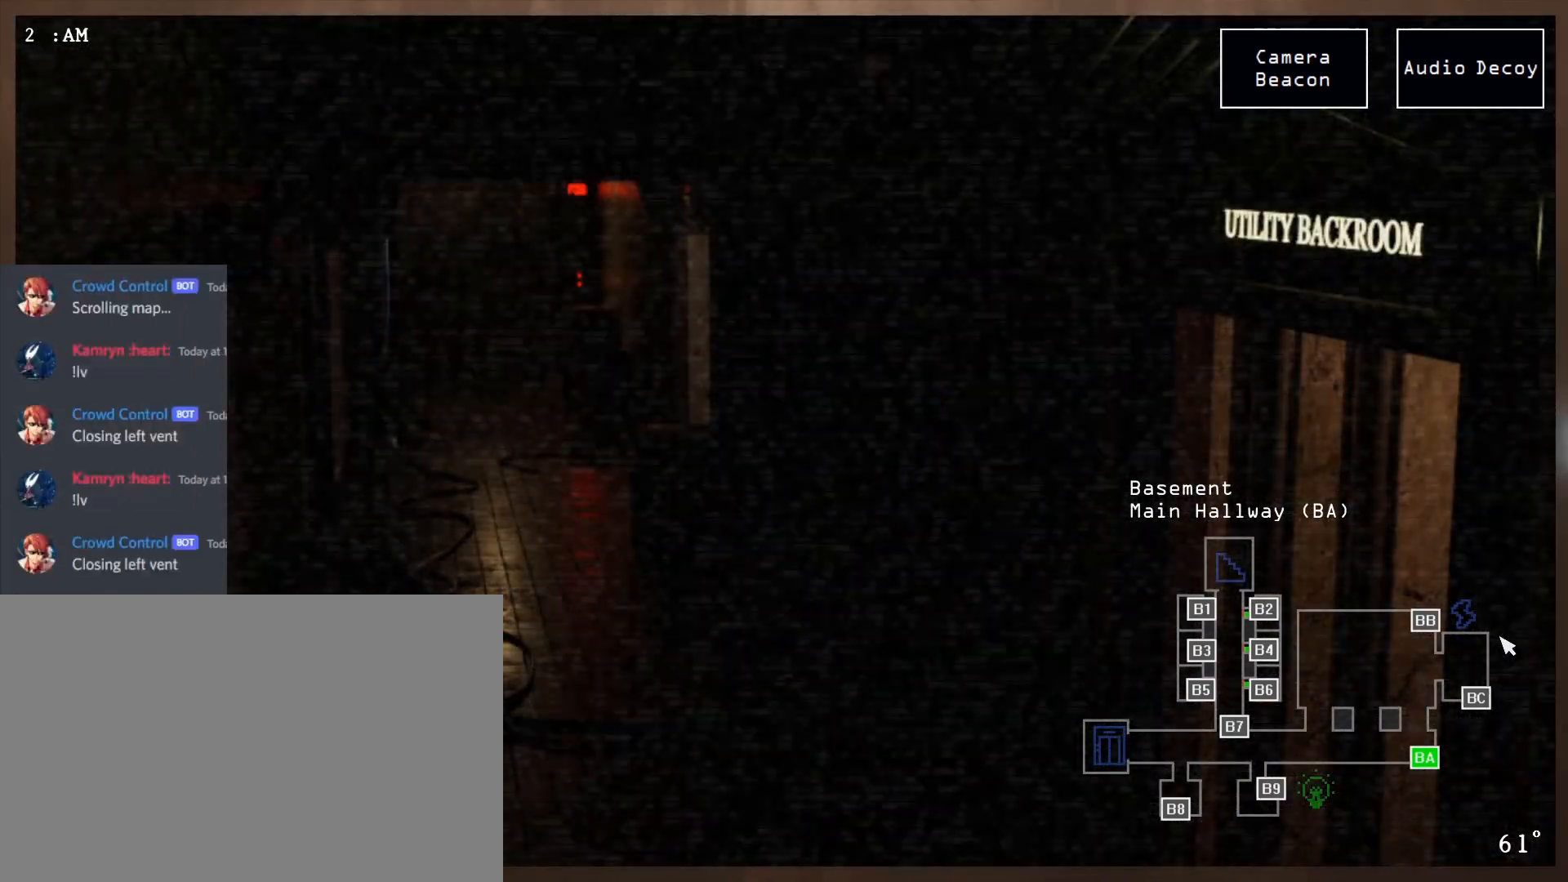
{"keys": [], "mouse": [], "events": []}
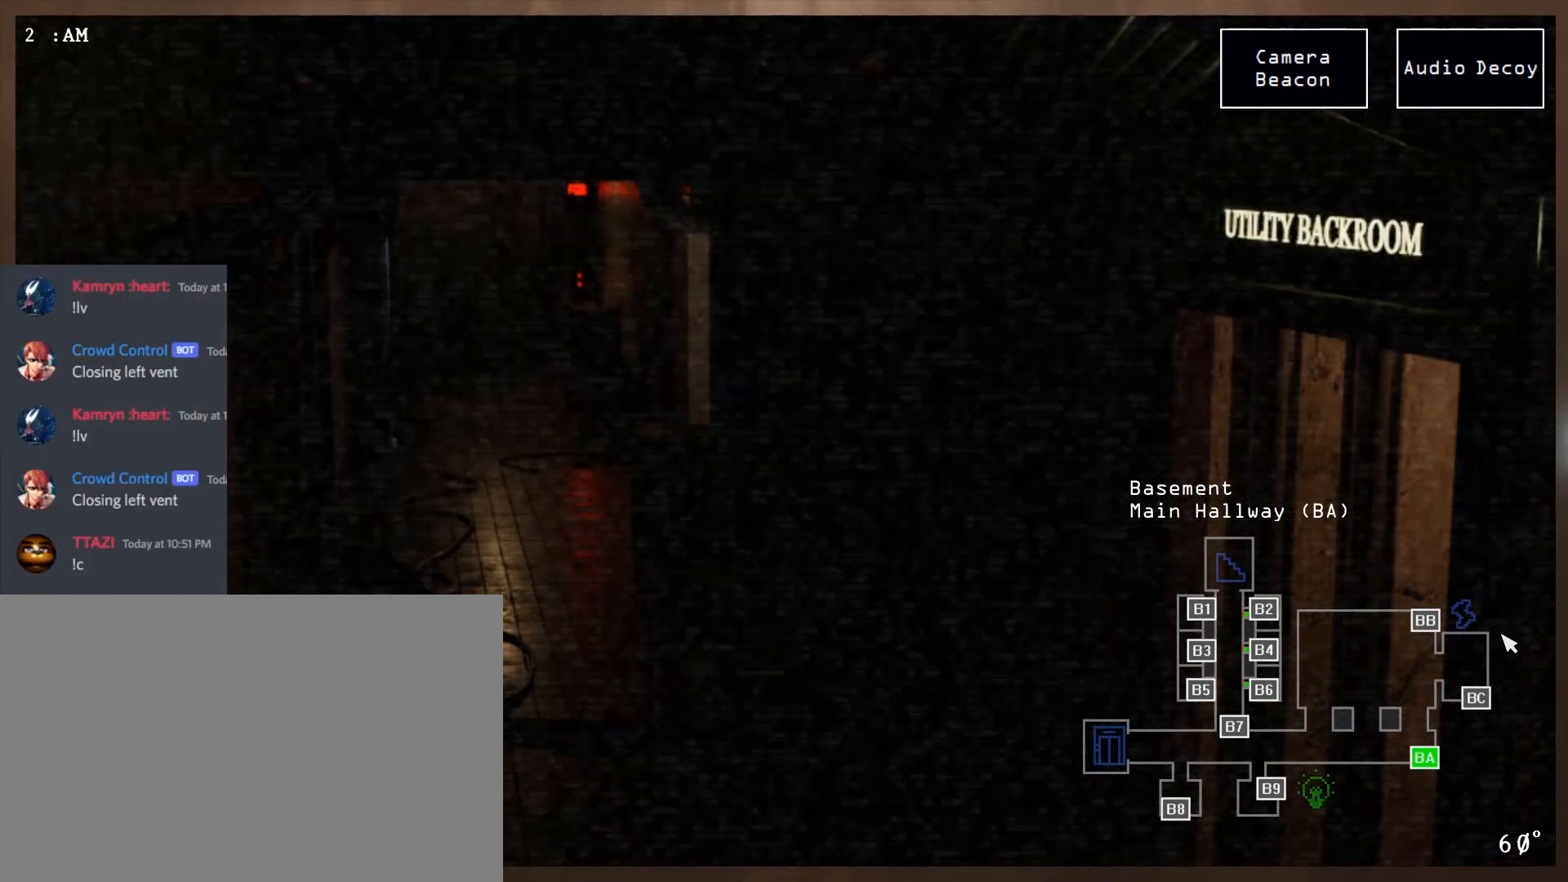
{"keys": [], "mouse": [], "events": [[150, "ctrl", "down"], [250, "ctrl", "up"]]}
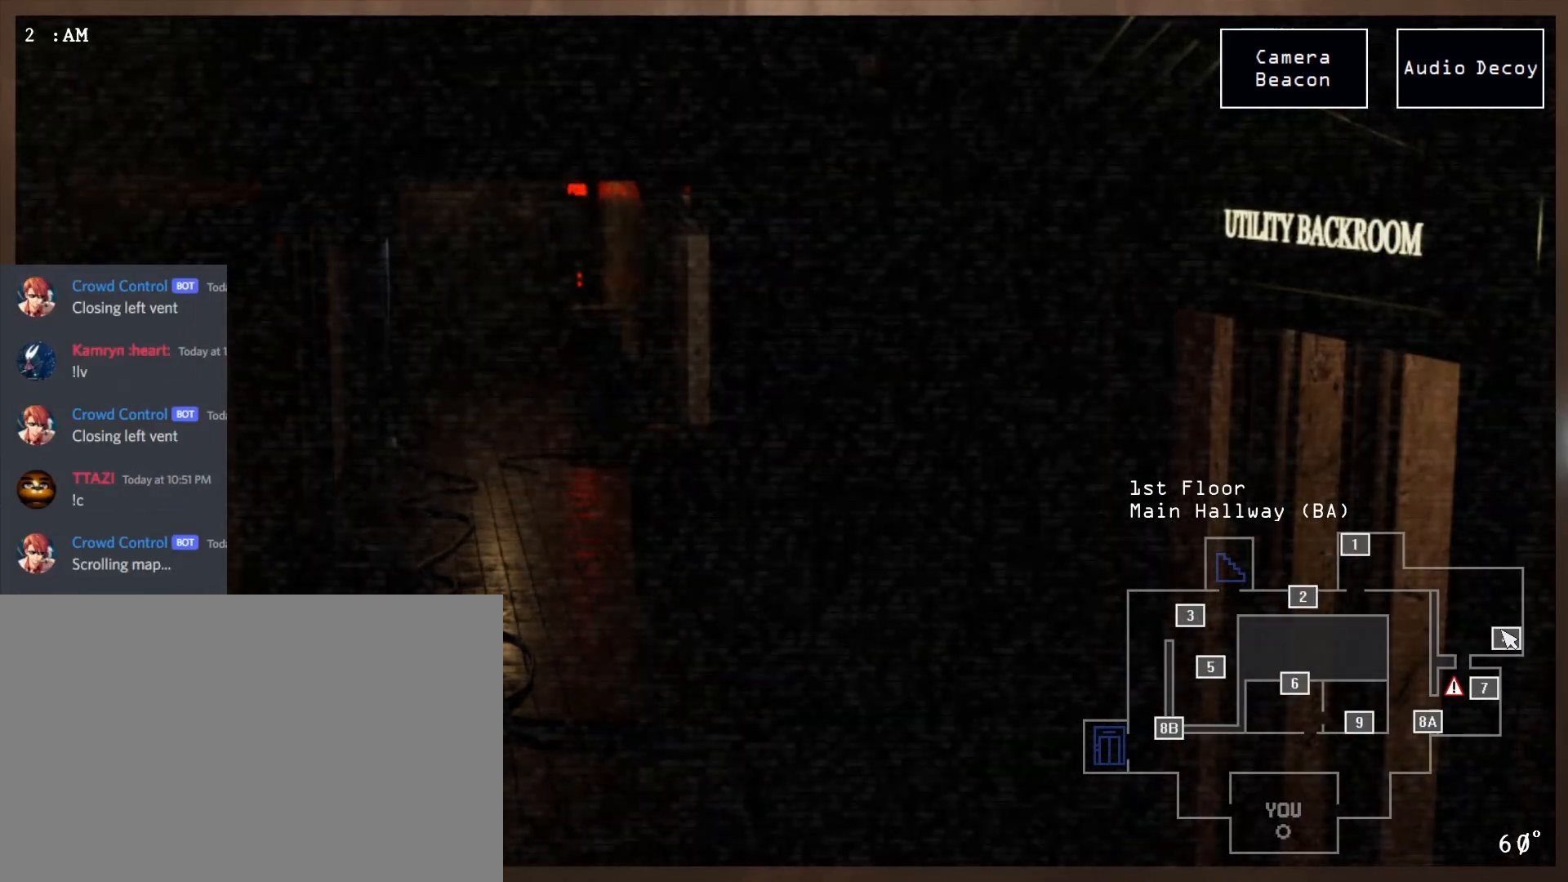
{"keys": [], "mouse": ["left"], "events": [[133, "mouse_left", "down"]]}
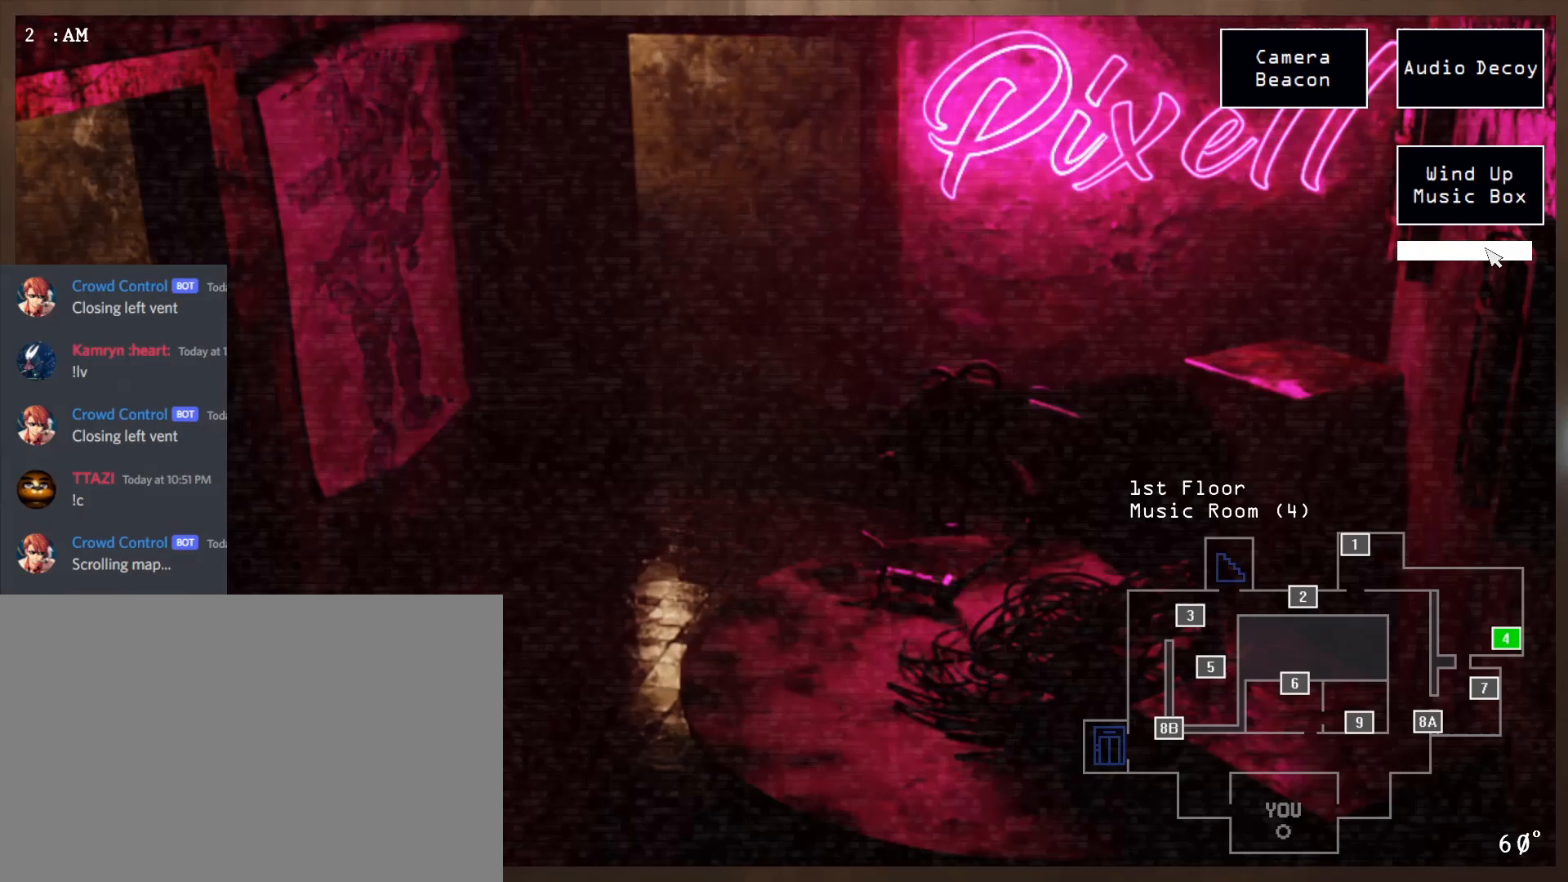
{"keys": [], "mouse": ["left"], "events": []}
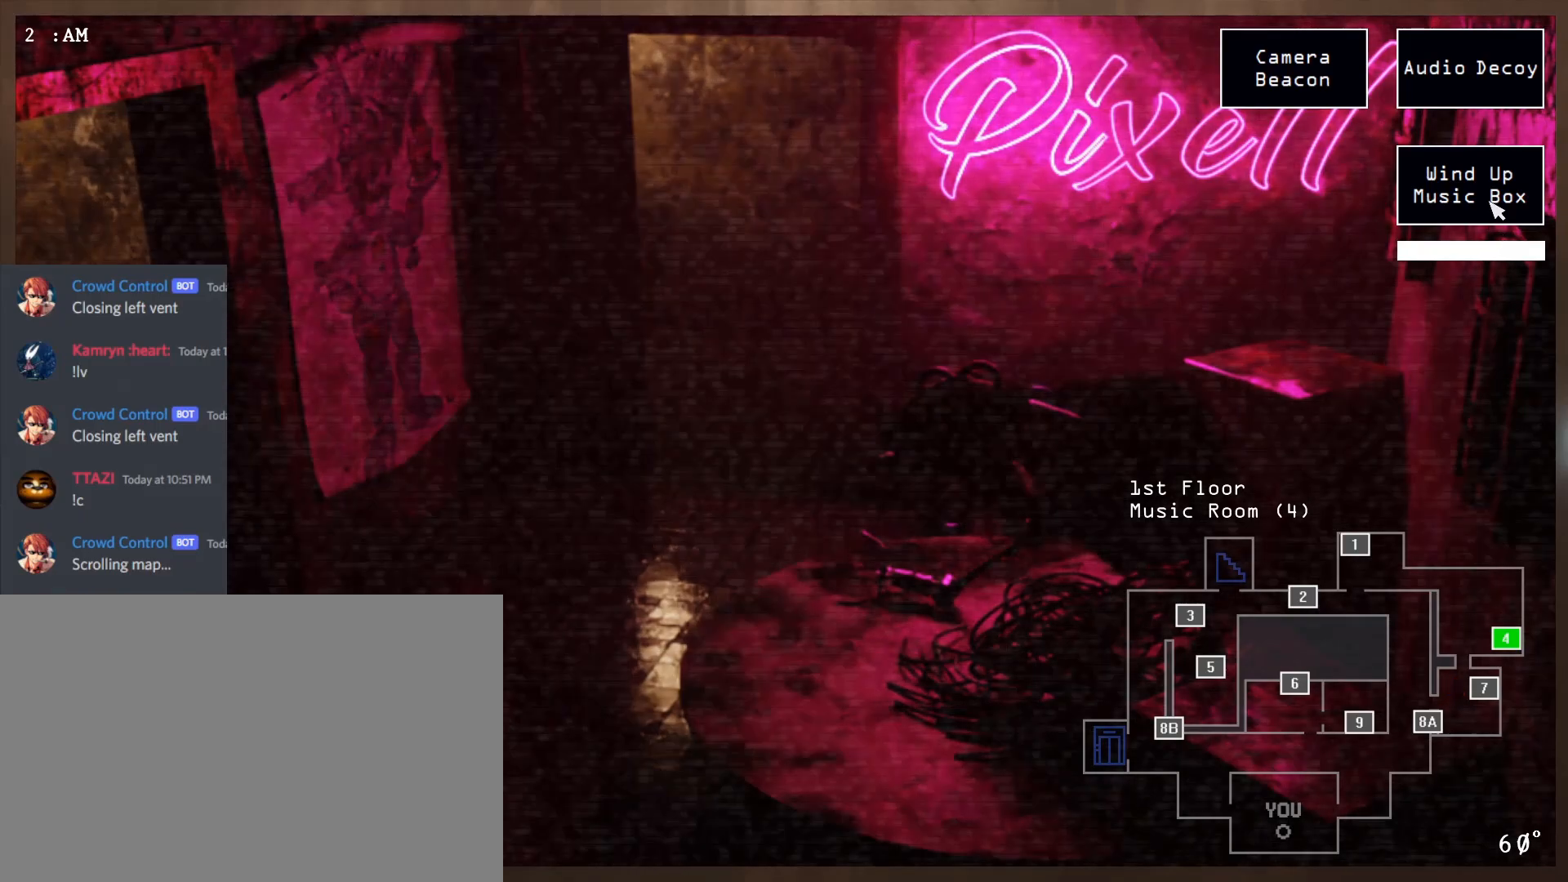
{"keys": [], "mouse": [], "events": [[467, "mouse_left", "up"]]}
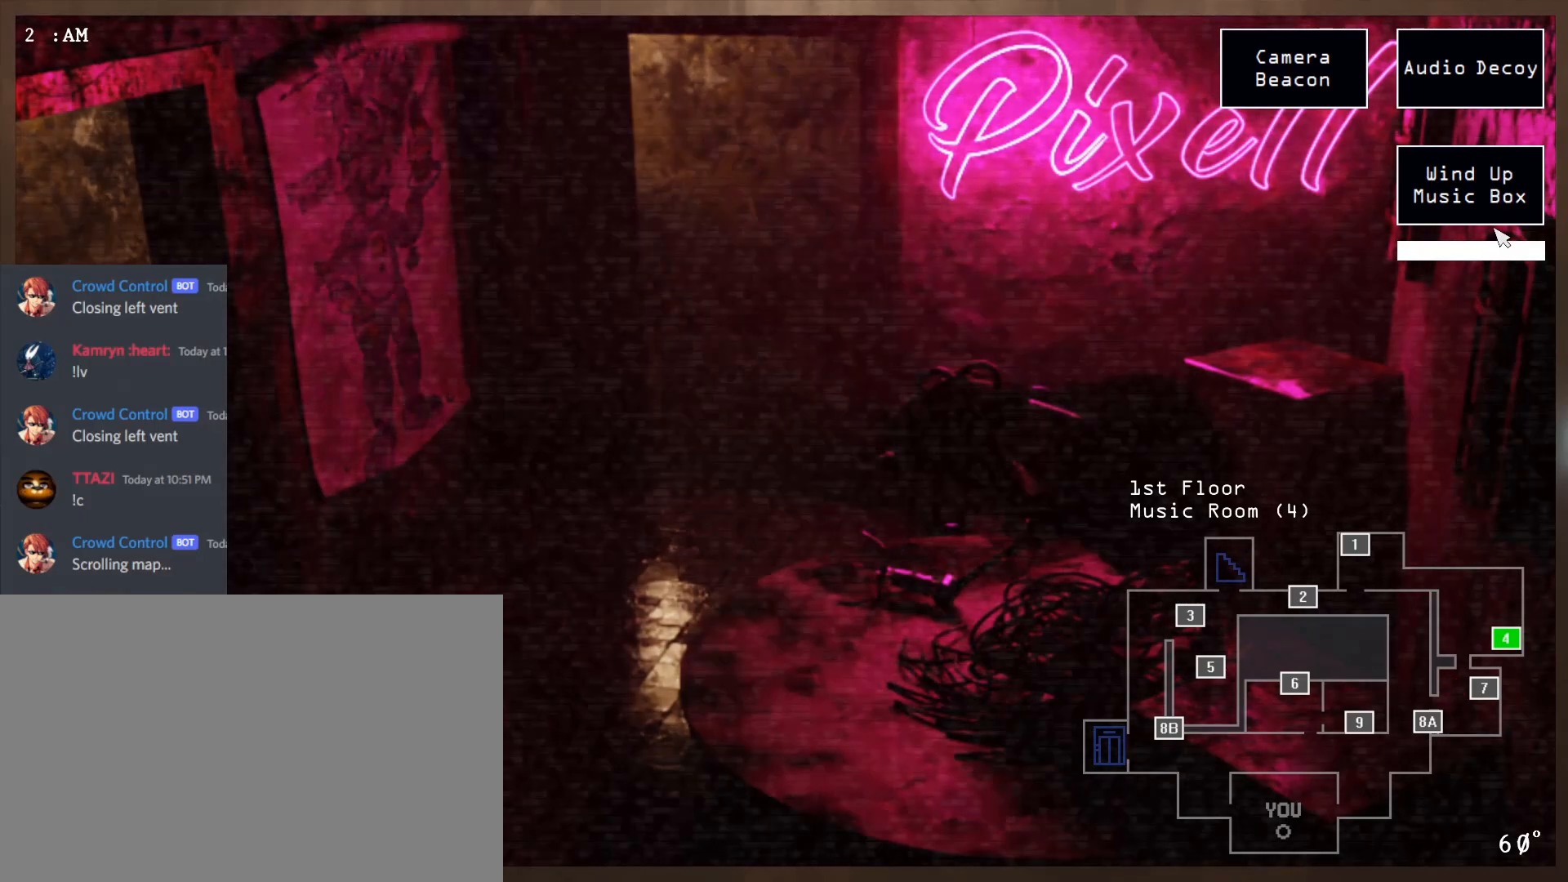
{"keys": [], "mouse": [], "events": []}
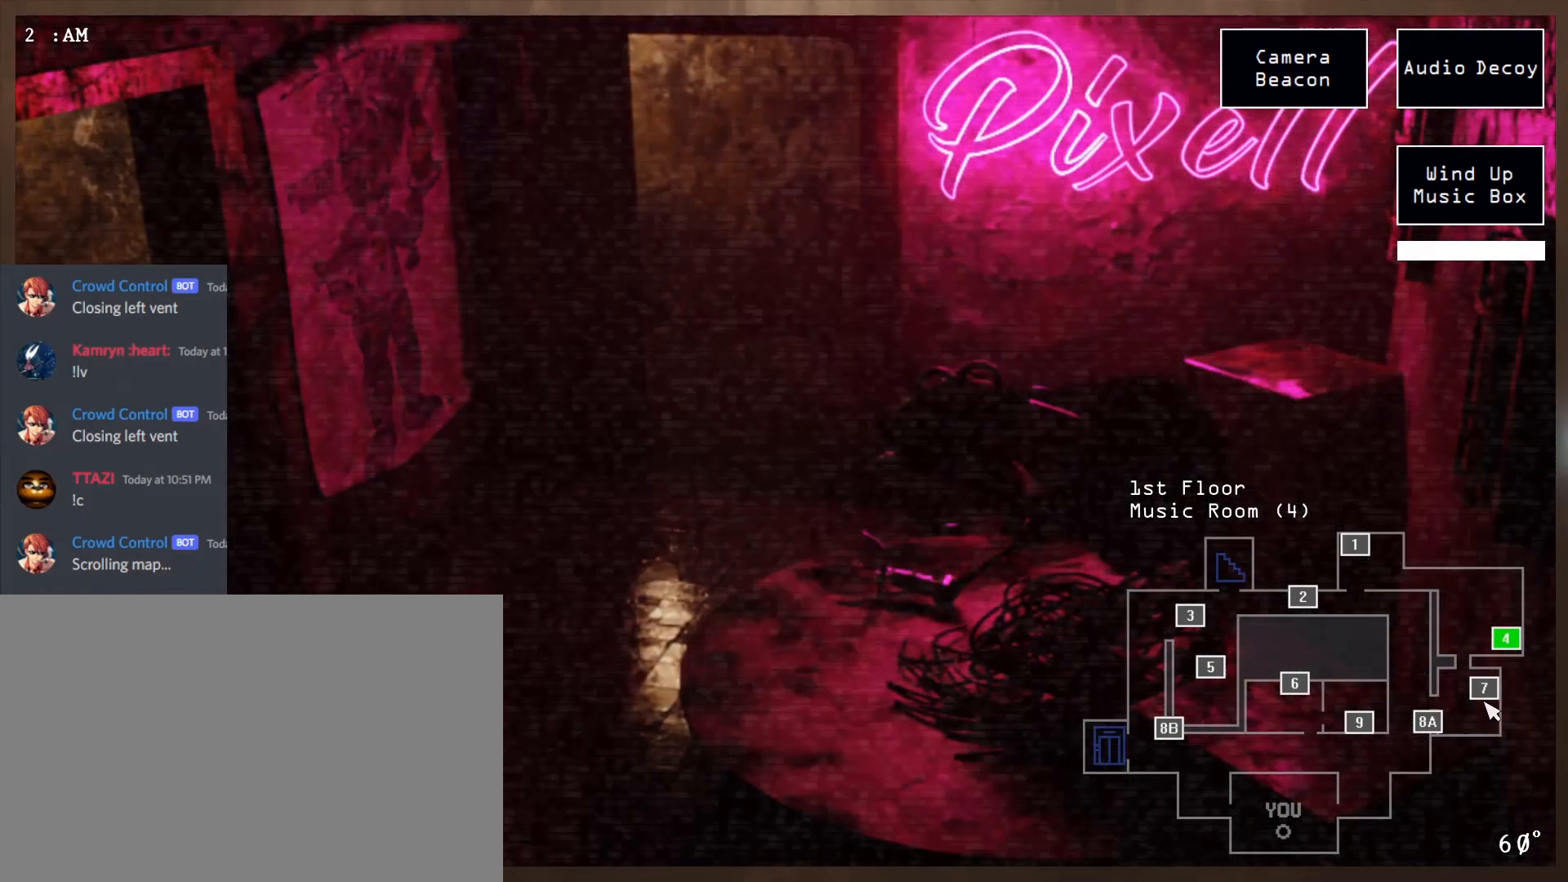
{"keys": [], "mouse": [], "events": [[33, "mouse_left", "down"], [133, "mouse_left", "up"]]}
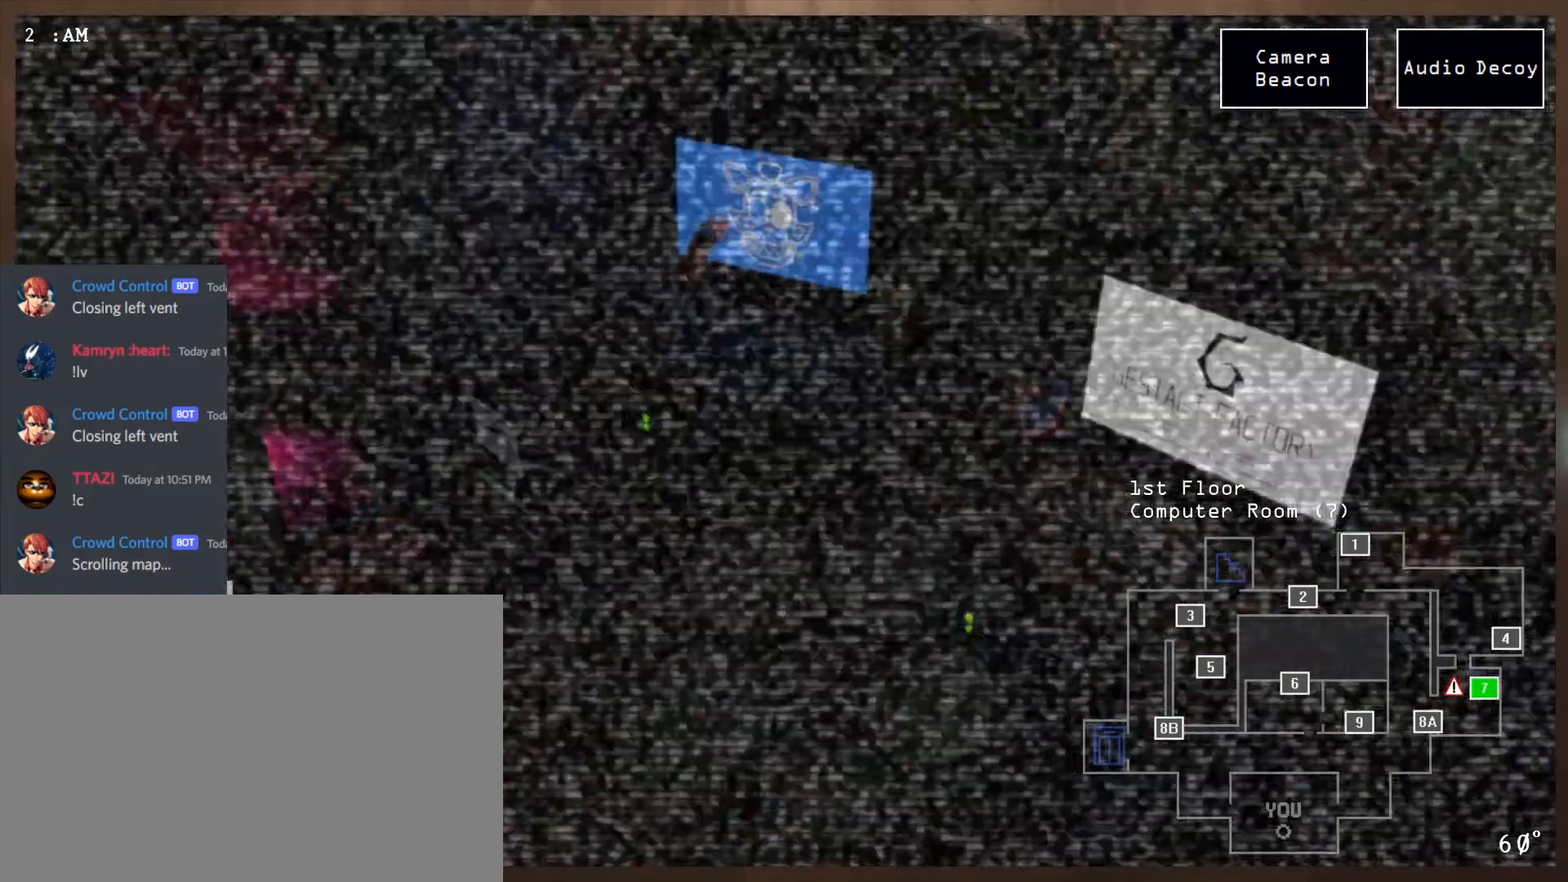
{"keys": [], "mouse": ["left"], "events": [[433, "mouse_left", "down"]]}
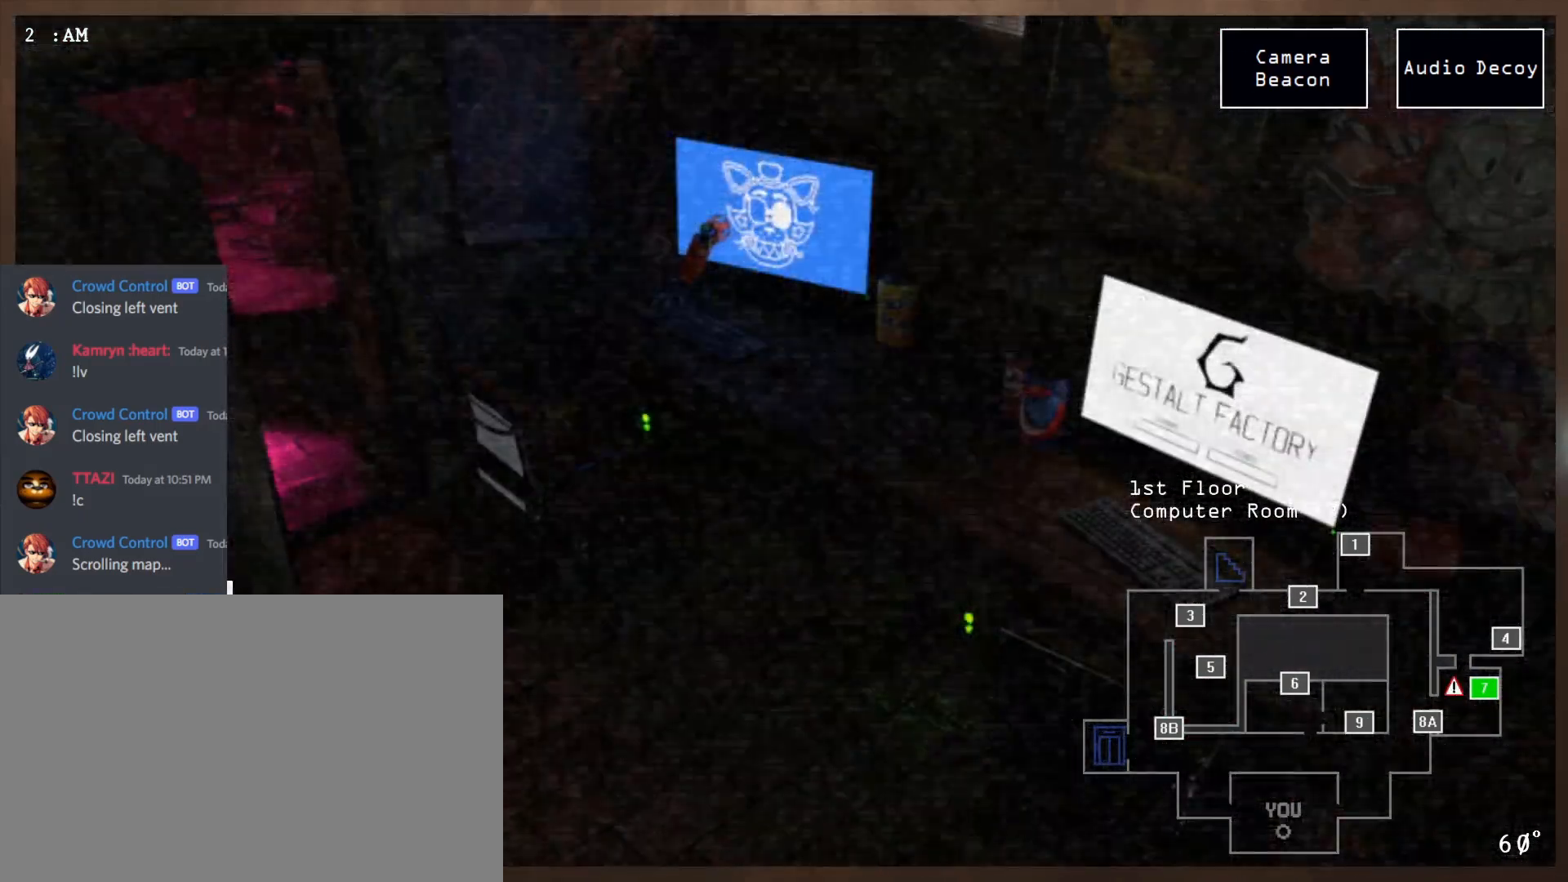
{"keys": [], "mouse": [], "events": [[33, "mouse_left", "up"]]}
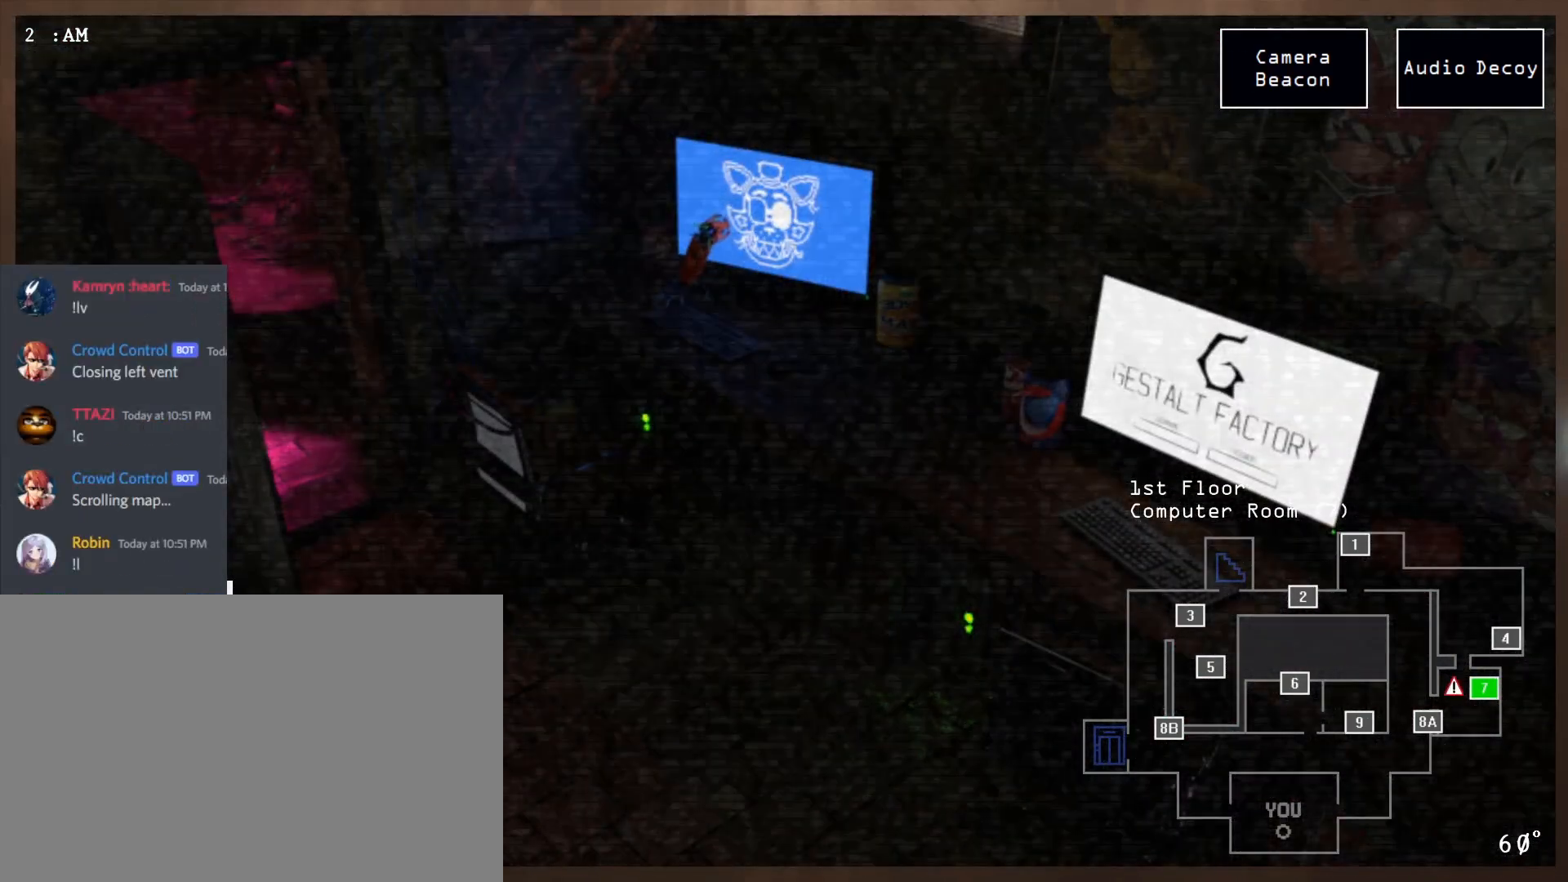
{"keys": [], "mouse": []}
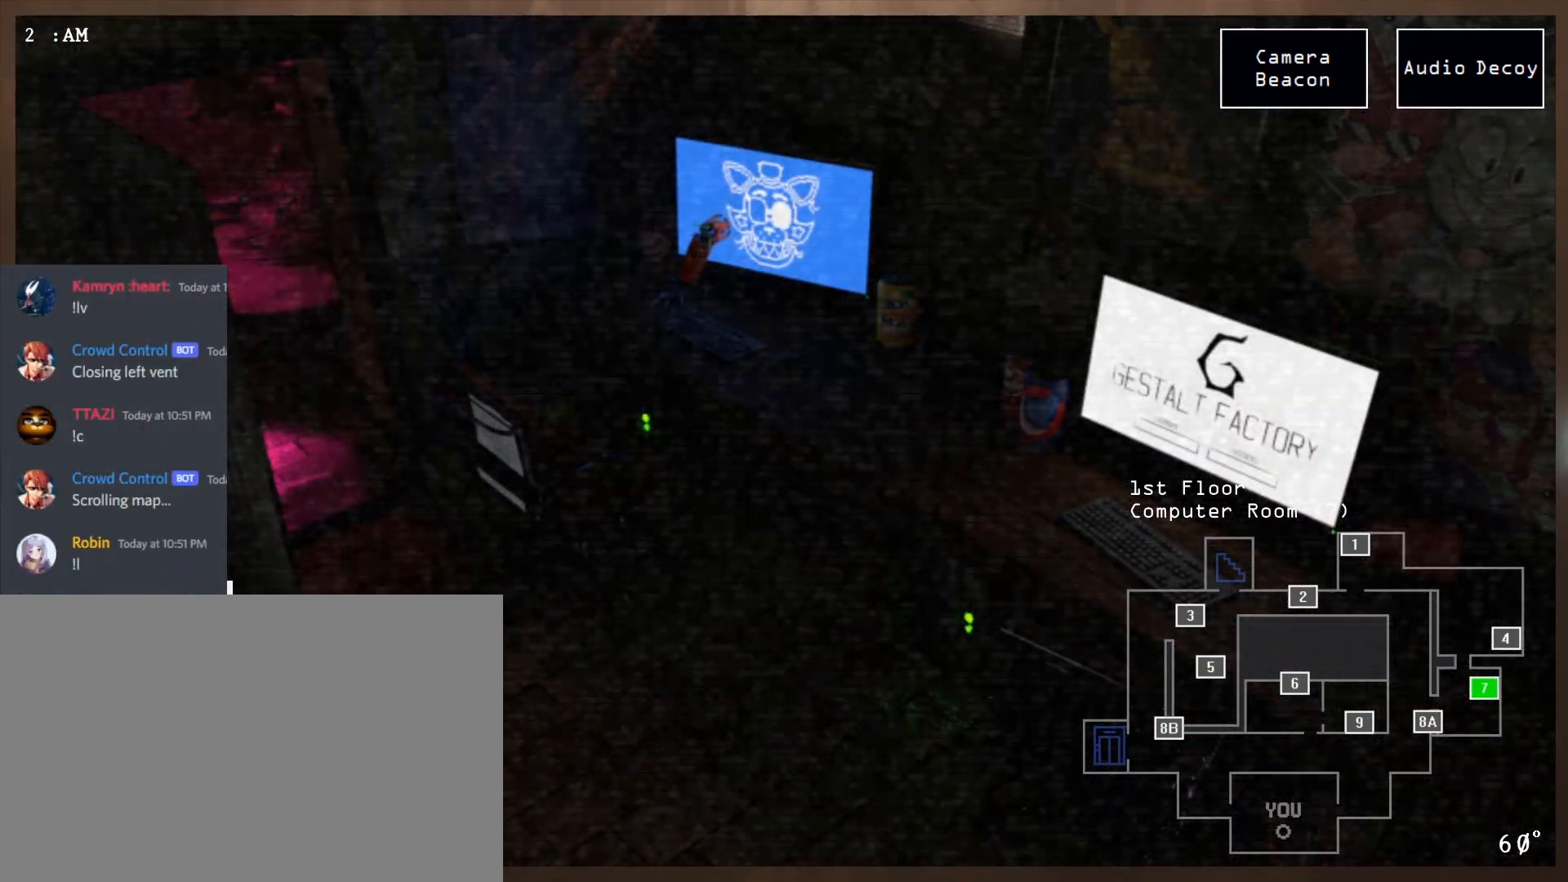
{"keys": [], "mouse": [], "events": [[117, "mouse_left", "down"], [200, "mouse_left", "up"], [300, "mouse_left", "down"], [367, "mouse_left", "up"]]}
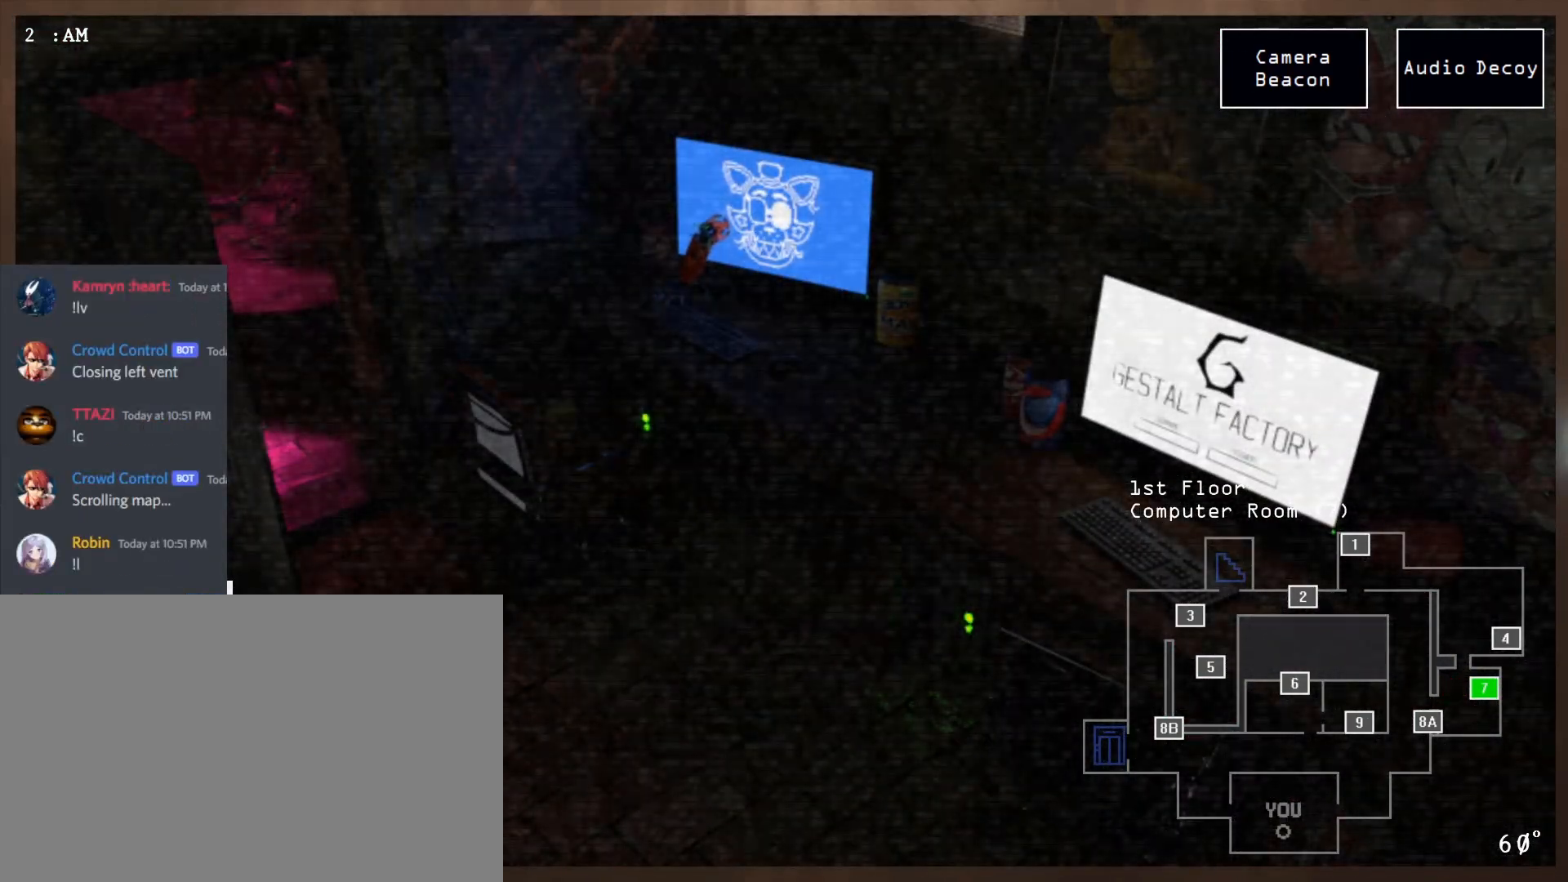
{"keys": [], "mouse": [], "events": [[83, "mouse_left", "down"], [183, "mouse_left", "up"], [267, "mouse_left", "down"], [350, "mouse_left", "up"]]}
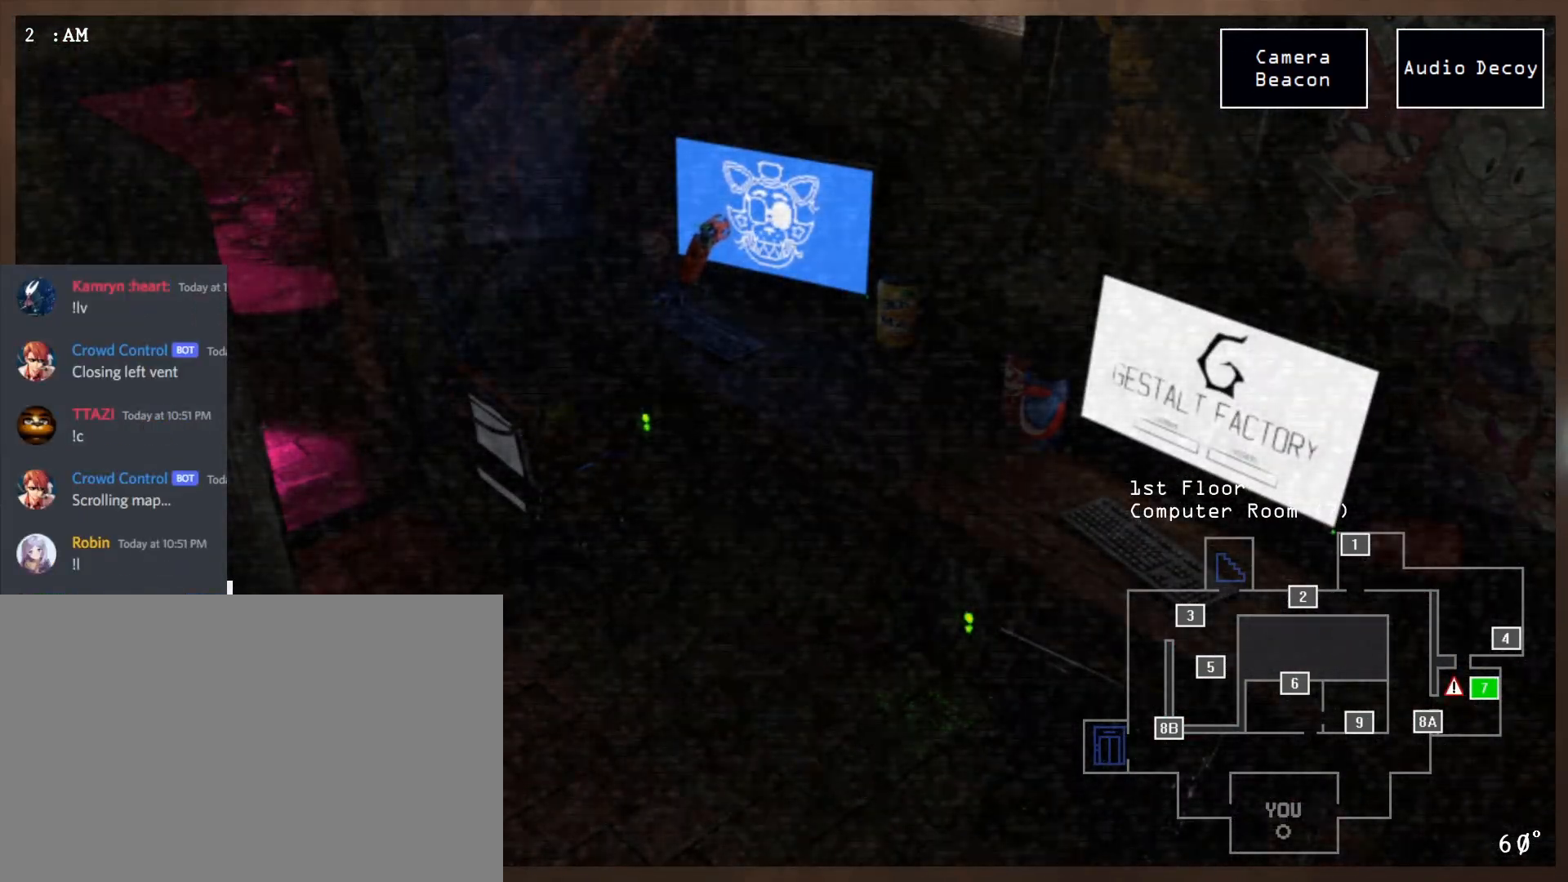
{"keys": [], "mouse": ["left"], "events": [[100, "mouse_left", "down"], [133, "q", "down"], [200, "mouse_left", "up"], [233, "q", "up"], [400, "mouse_left", "down"]]}
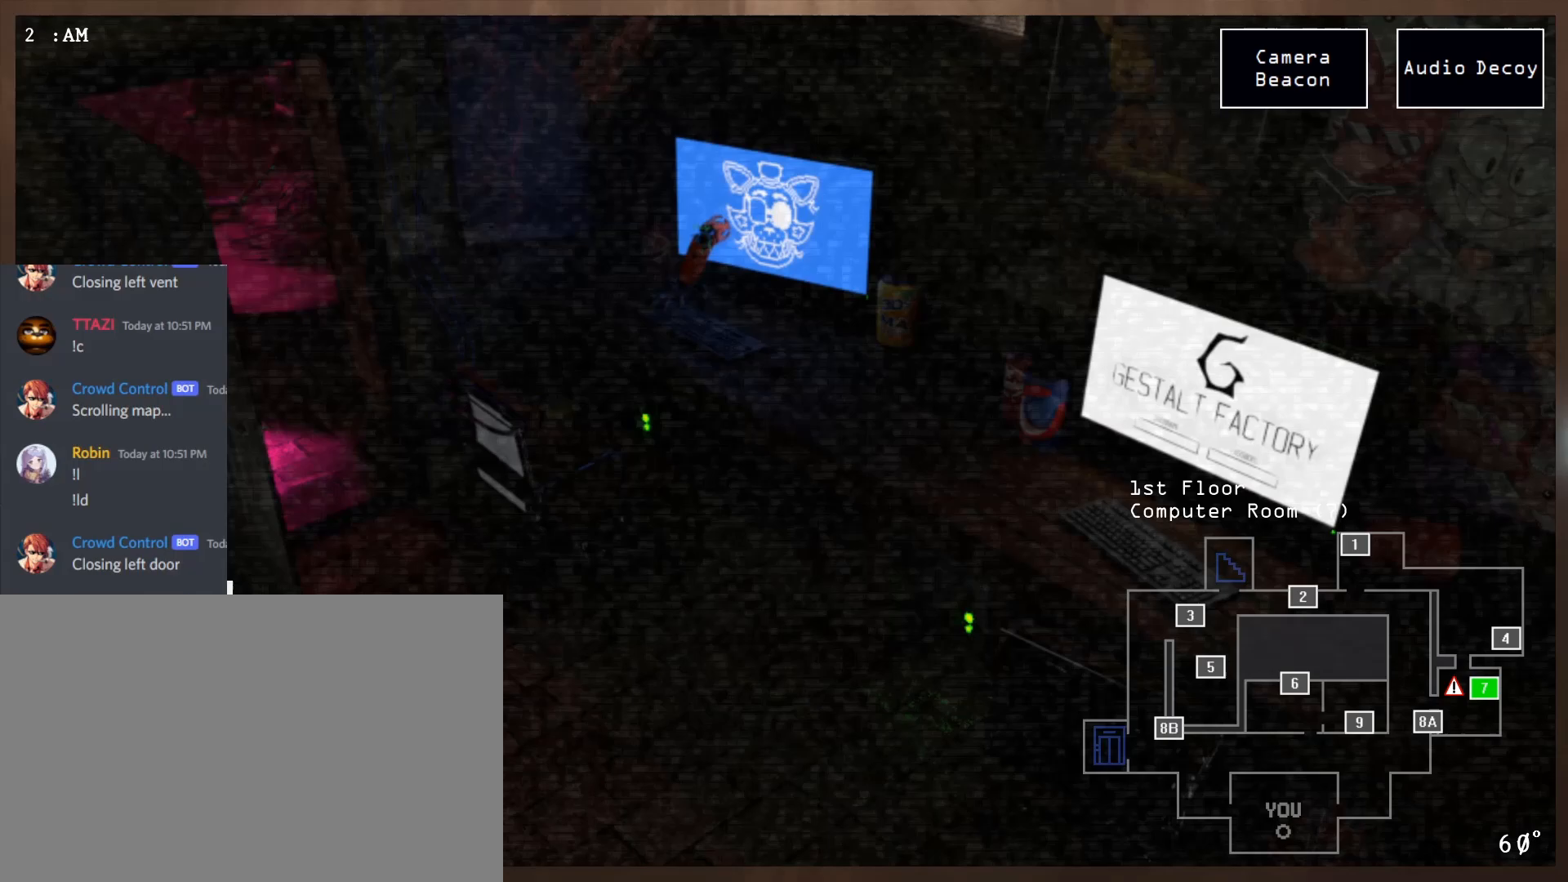
{"keys": [], "mouse": [], "events": [[17, "mouse_left", "up"], [350, "mouse_left", "down"], [450, "mouse_left", "up"]]}
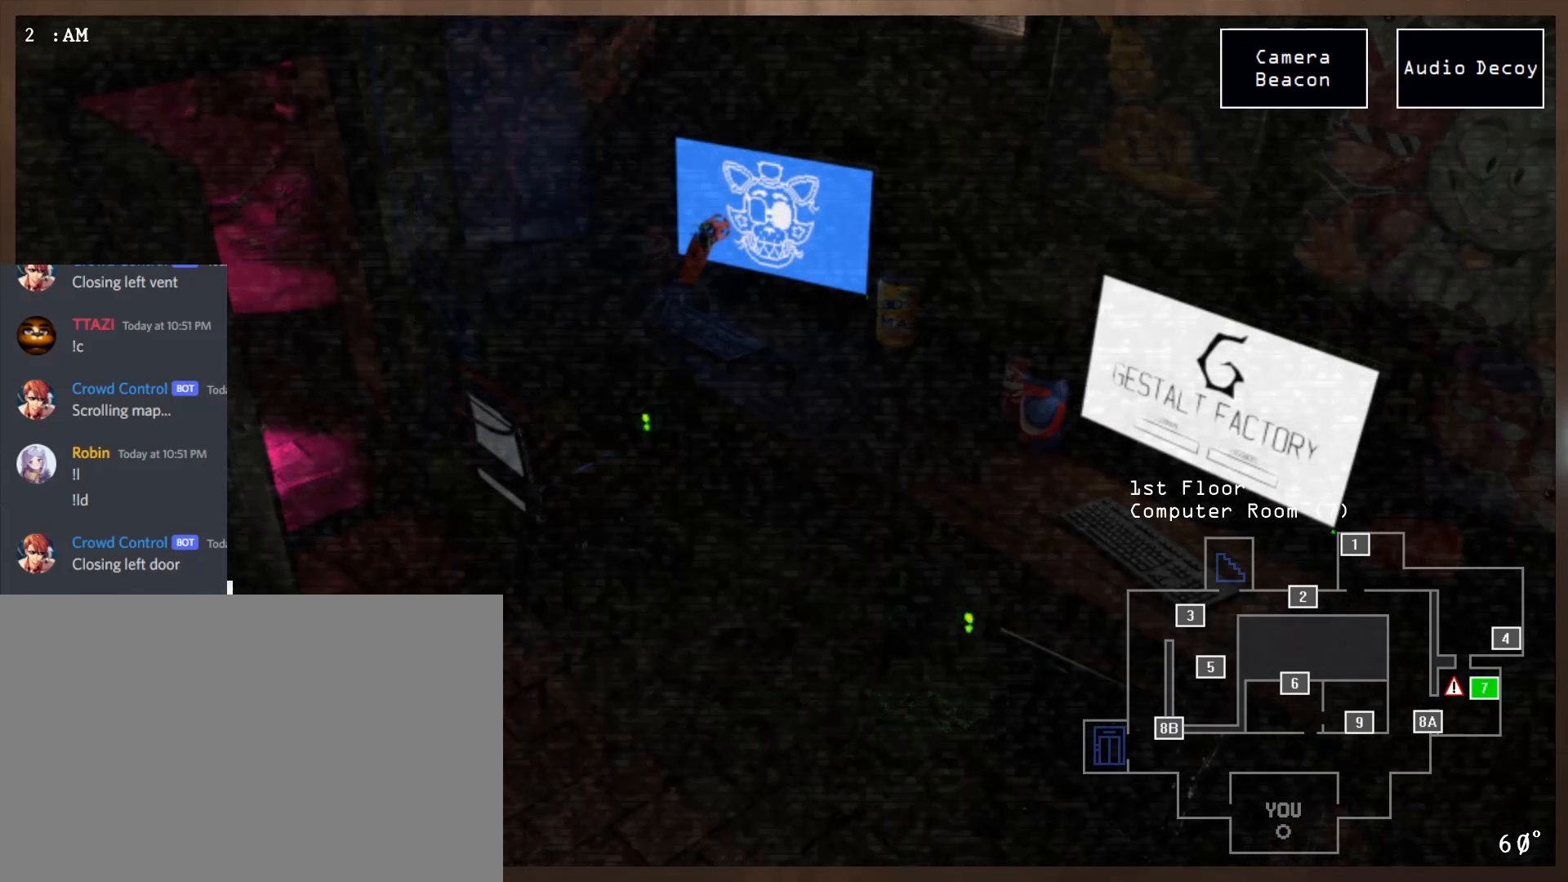
{"keys": [], "mouse": ["left"], "events": [[283, "mouse_left", "down"], [383, "mouse_left", "up"], [467, "mouse_left", "down"]]}
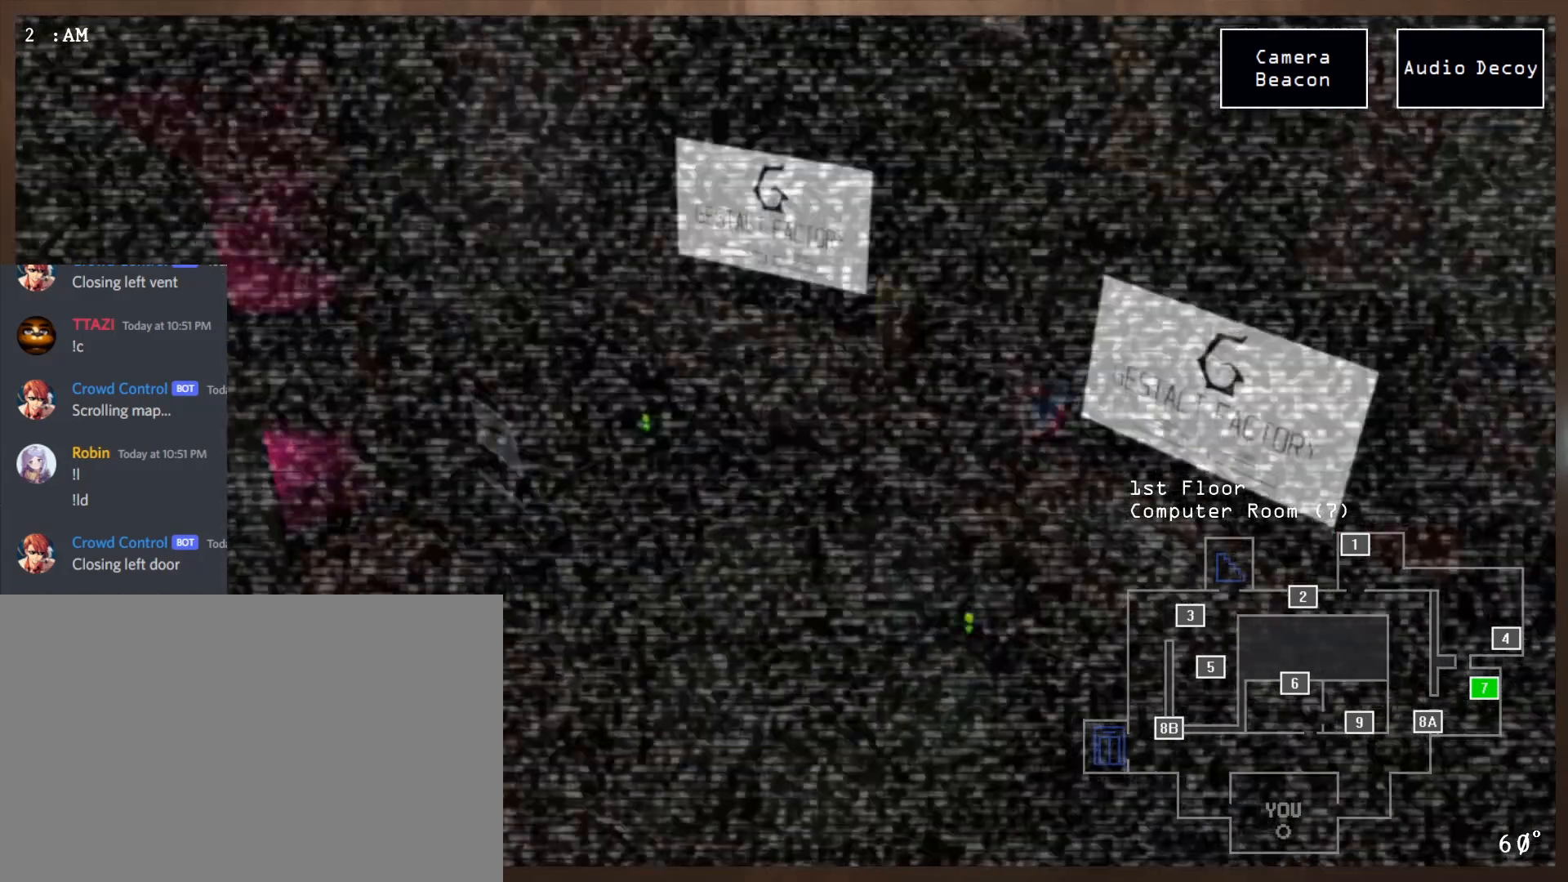
{"keys": [], "mouse": [], "events": [[17, "mouse_left", "up"]]}
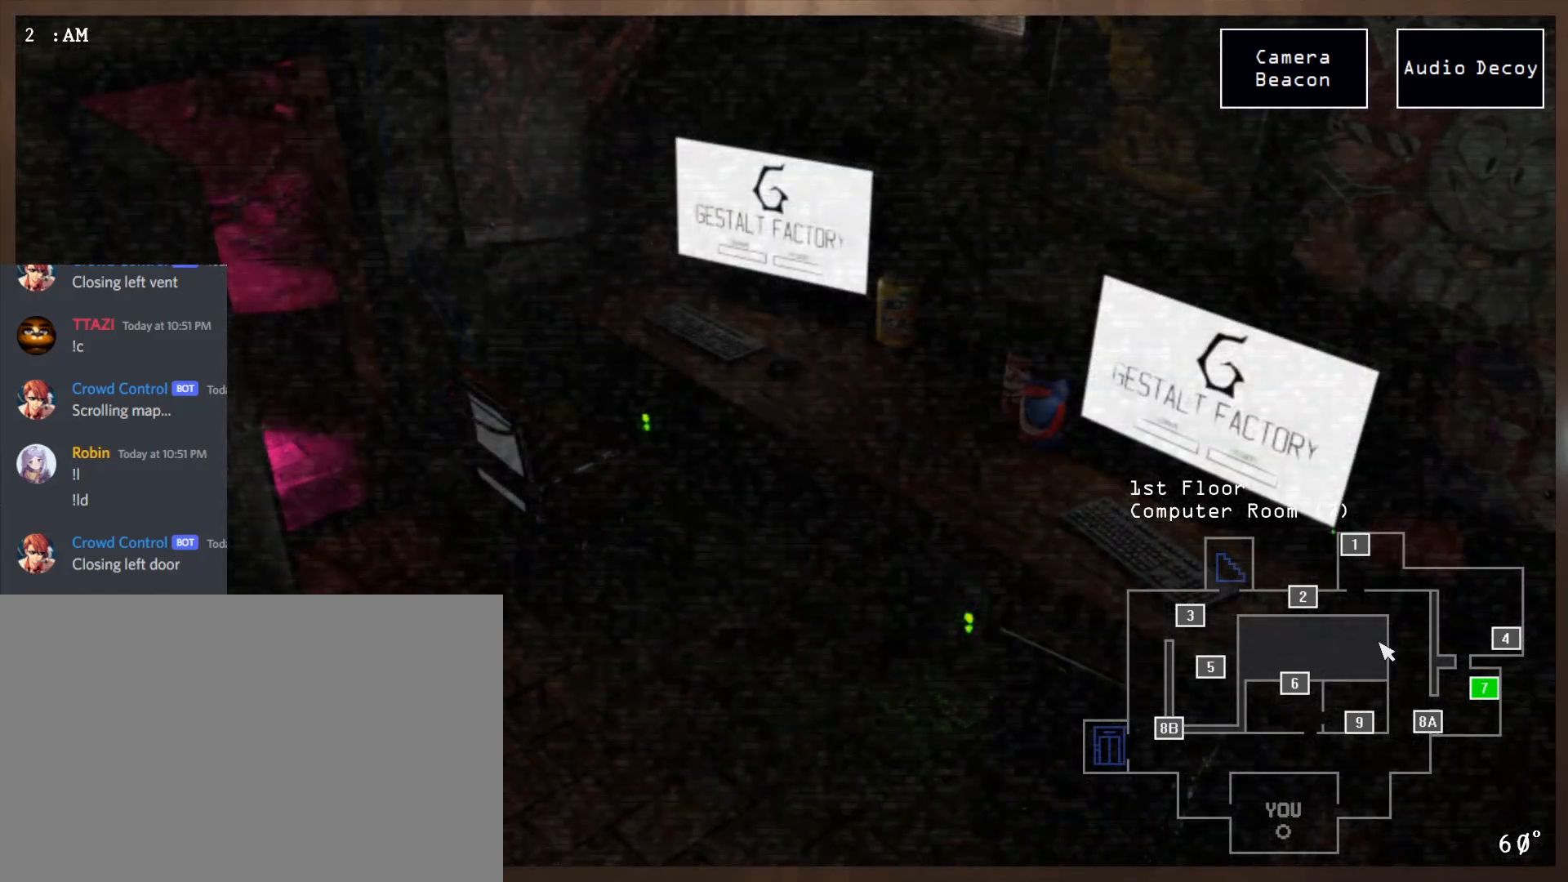
{"keys": [], "mouse": ["left"], "events": [[400, "mouse_left", "down"]]}
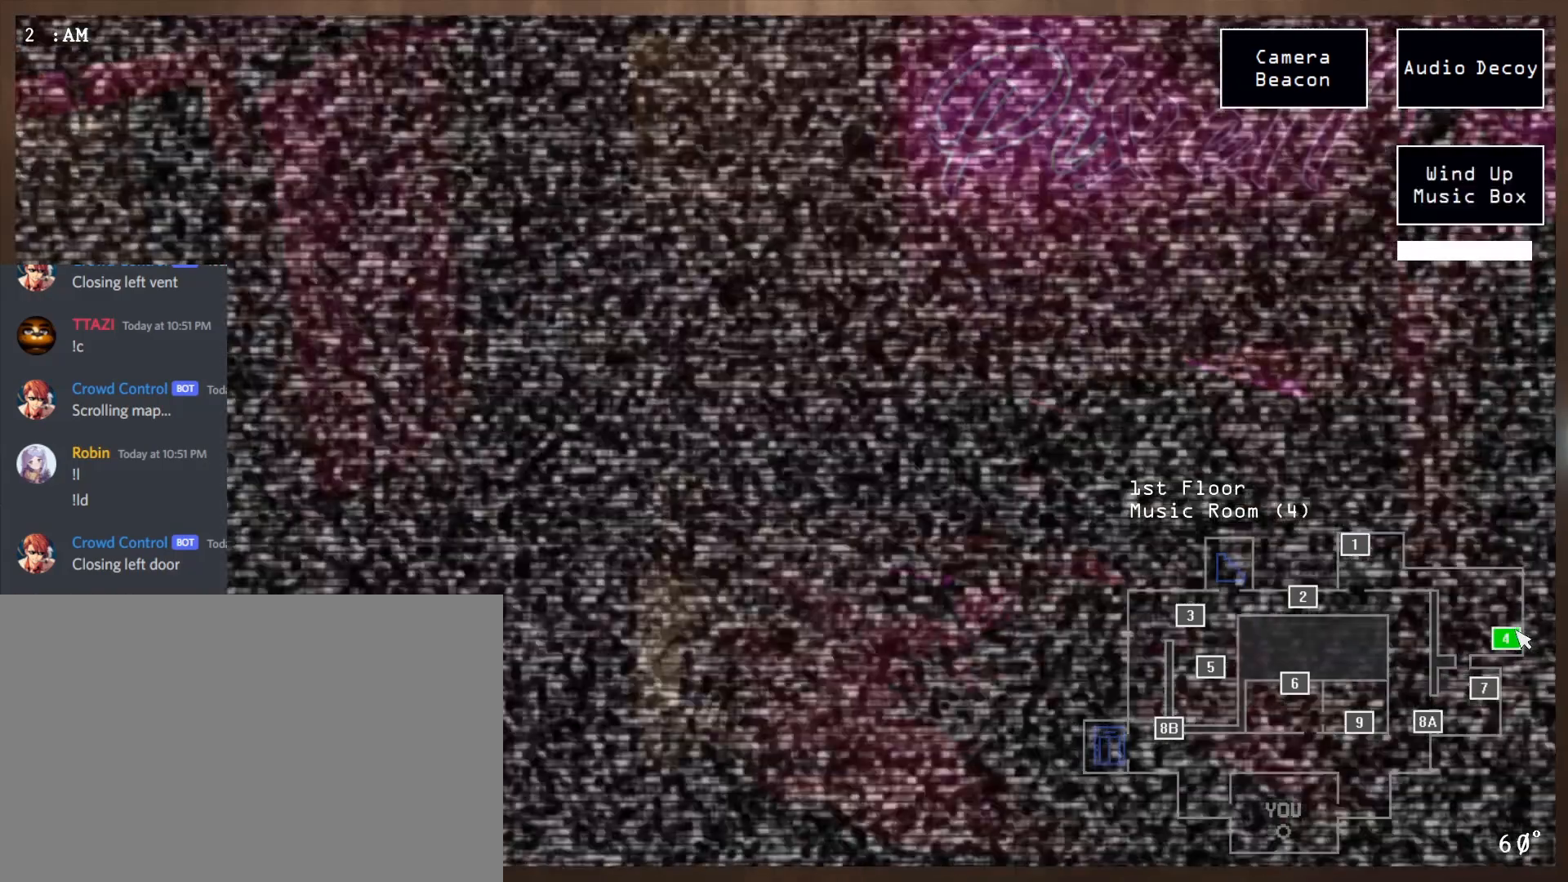
{"keys": [], "mouse": ["left"], "events": [[333, "shift", "down"], [433, "shift", "up"]]}
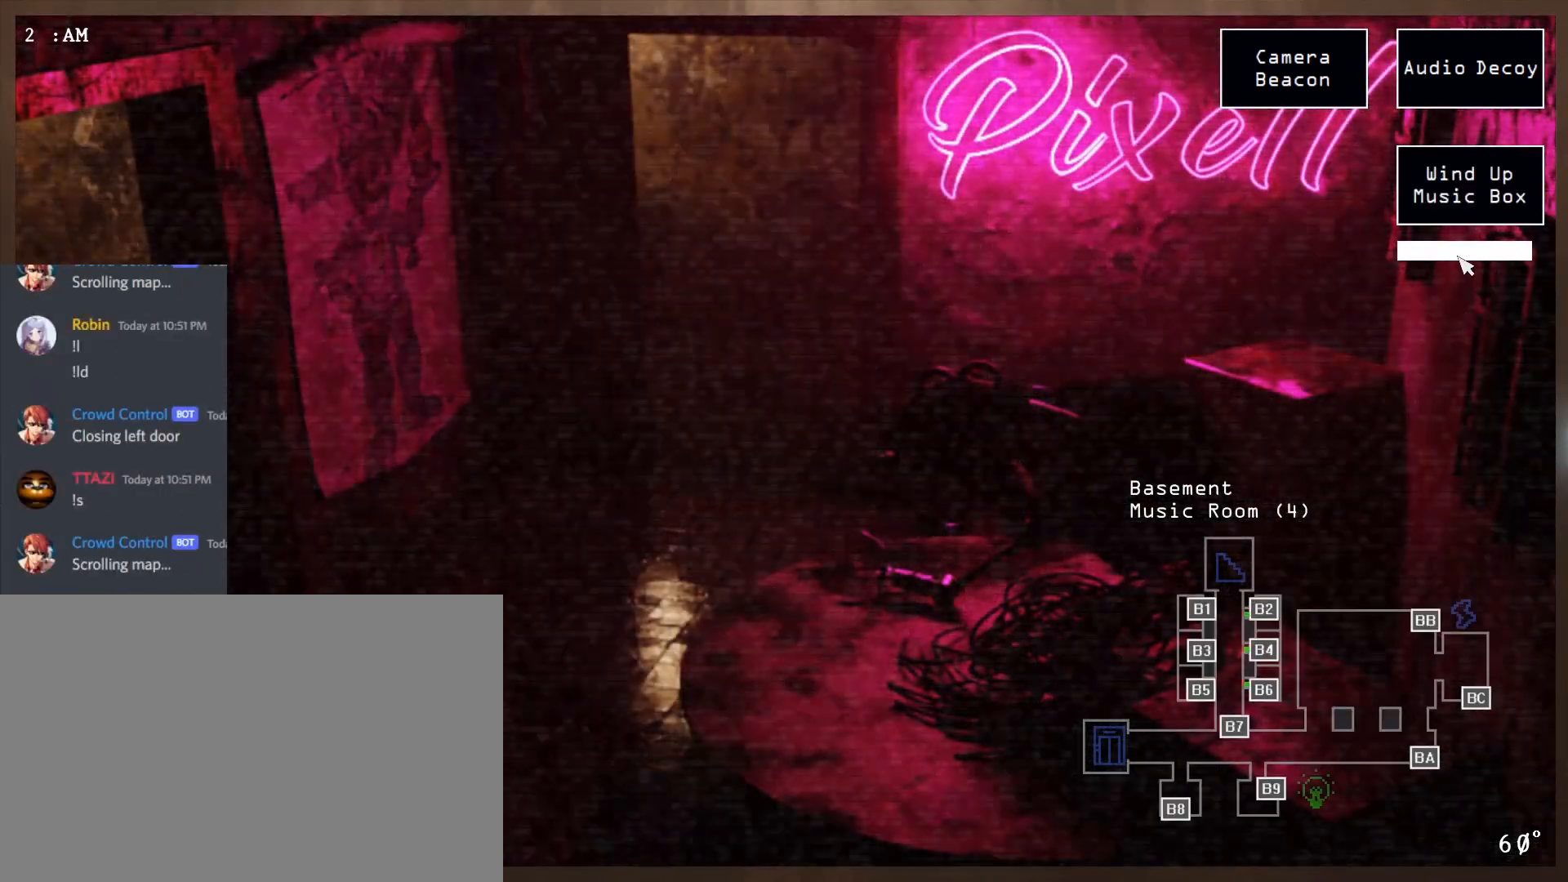
{"keys": [], "mouse": ["left"], "events": []}
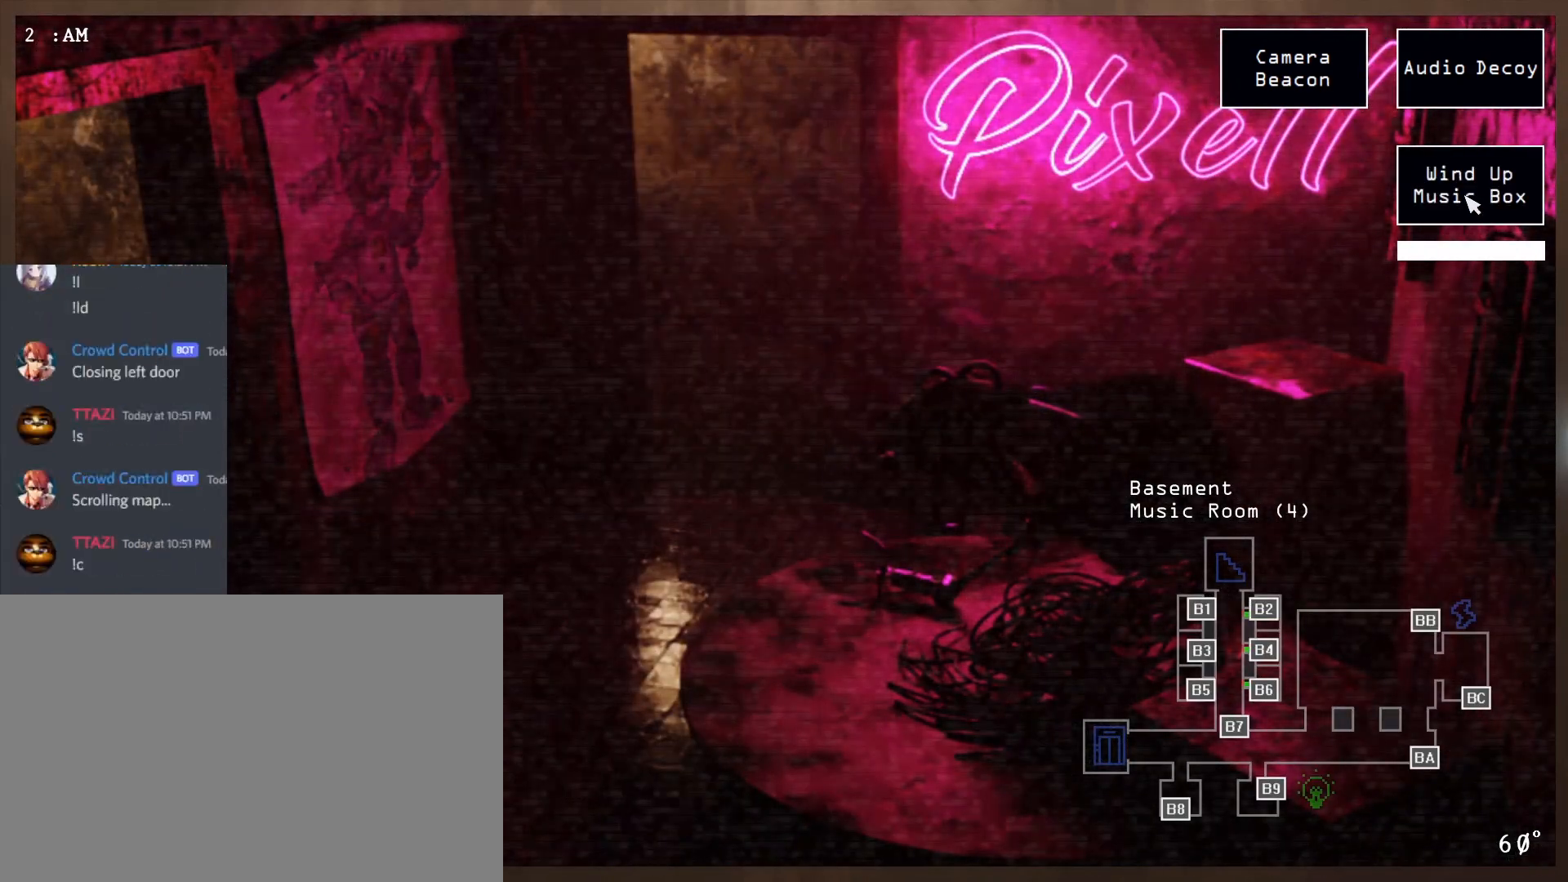
{"keys": [], "mouse": [], "events": [[67, "ctrl", "down"], [167, "ctrl", "up"], [500, "mouse_left", "up"]]}
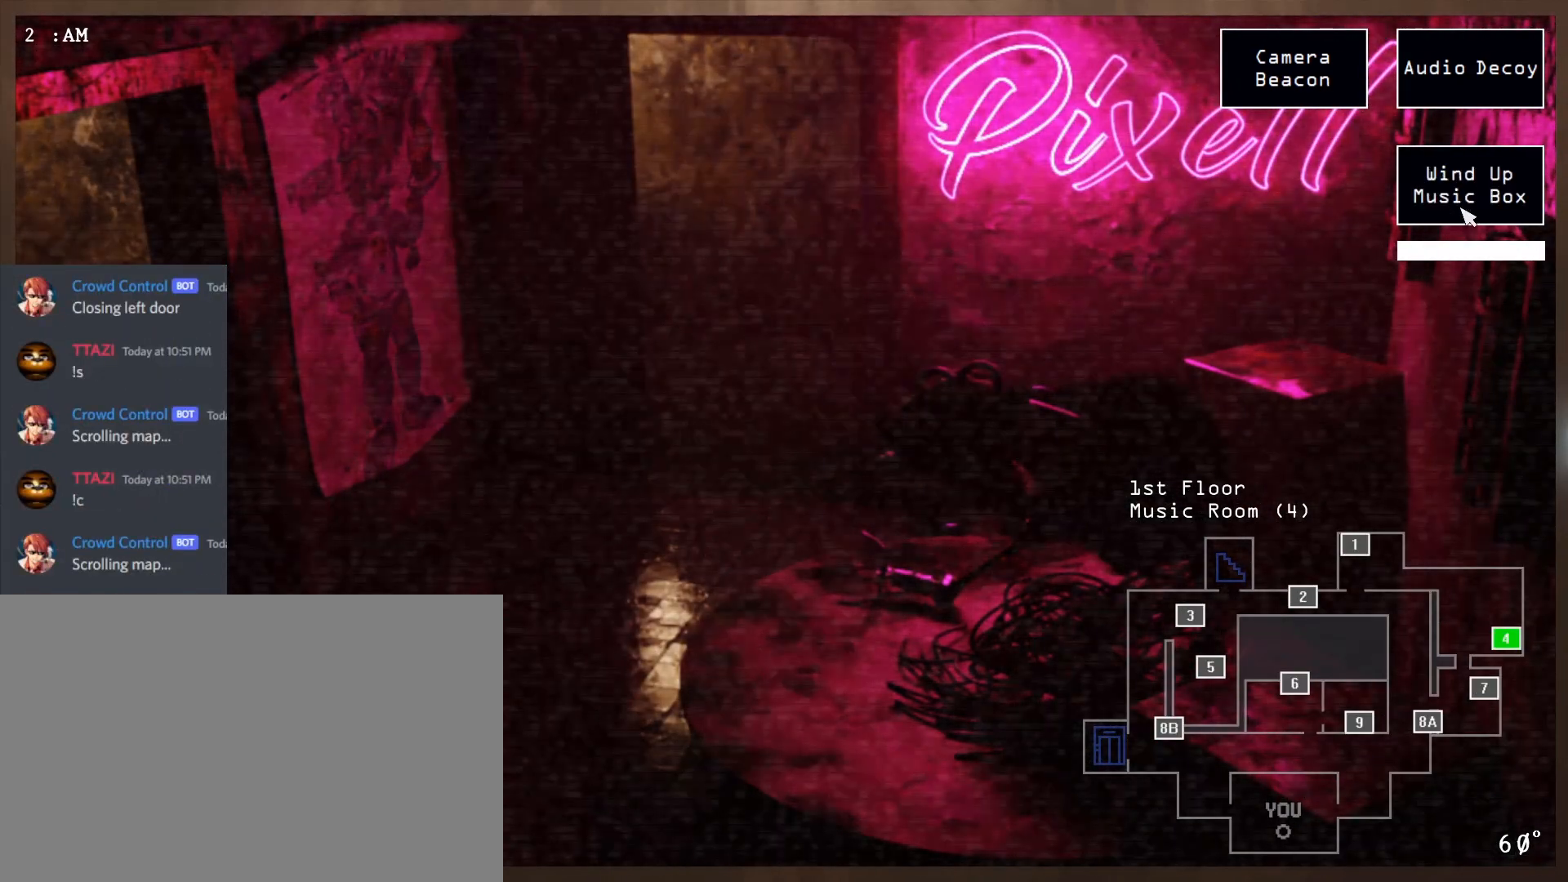
{"keys": [], "mouse": ["left"], "events": [[450, "mouse_left", "down"]]}
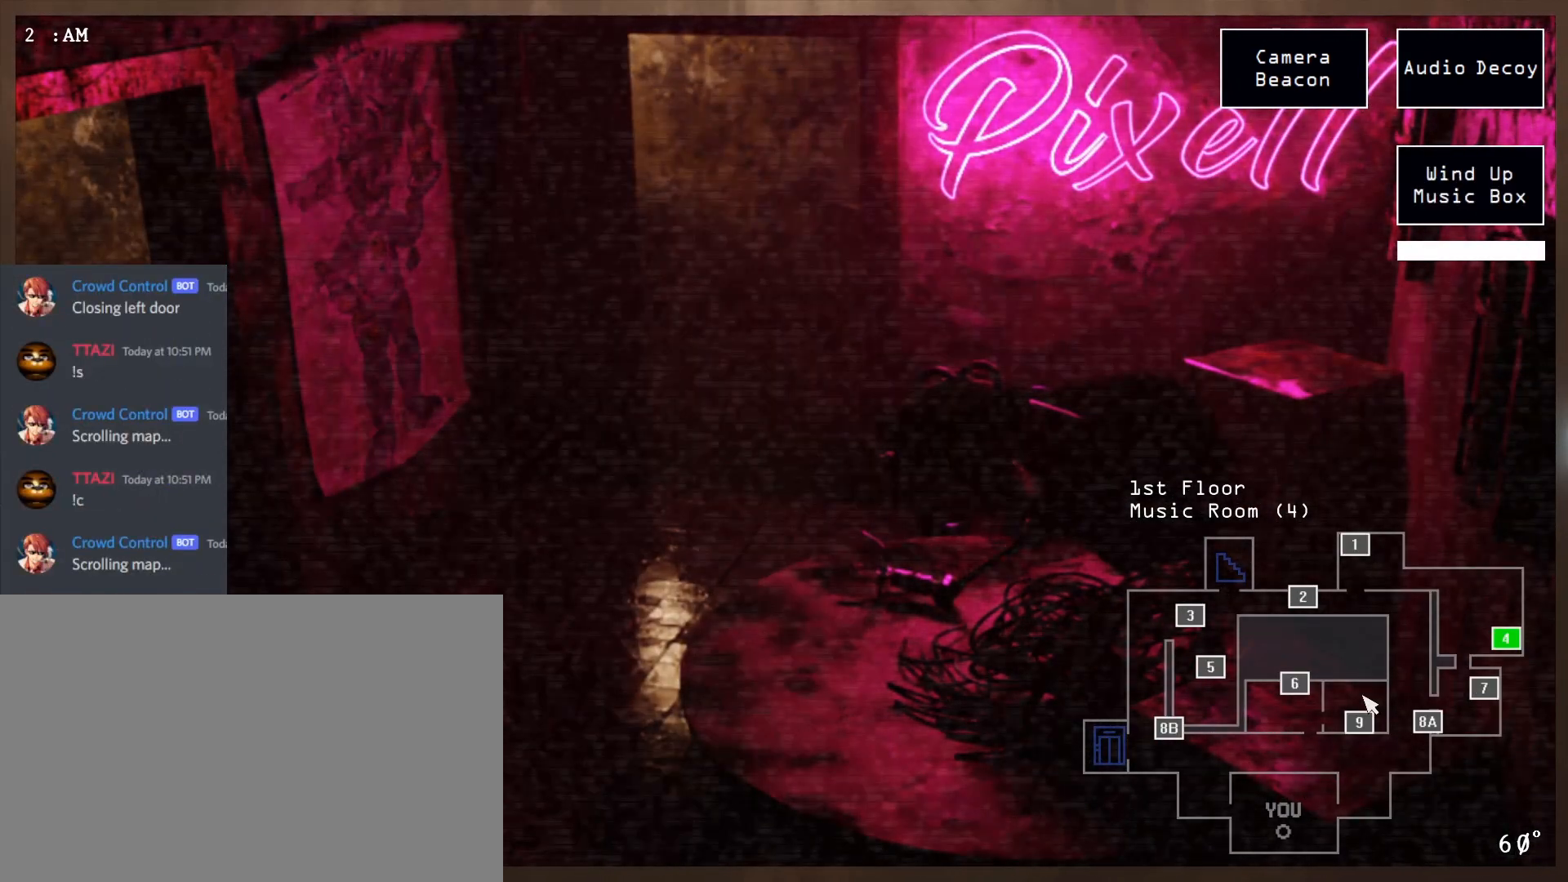
{"keys": [], "mouse": [], "events": [[50, "mouse_left", "up"], [217, "mouse_left", "down"], [300, "mouse_left", "up"]]}
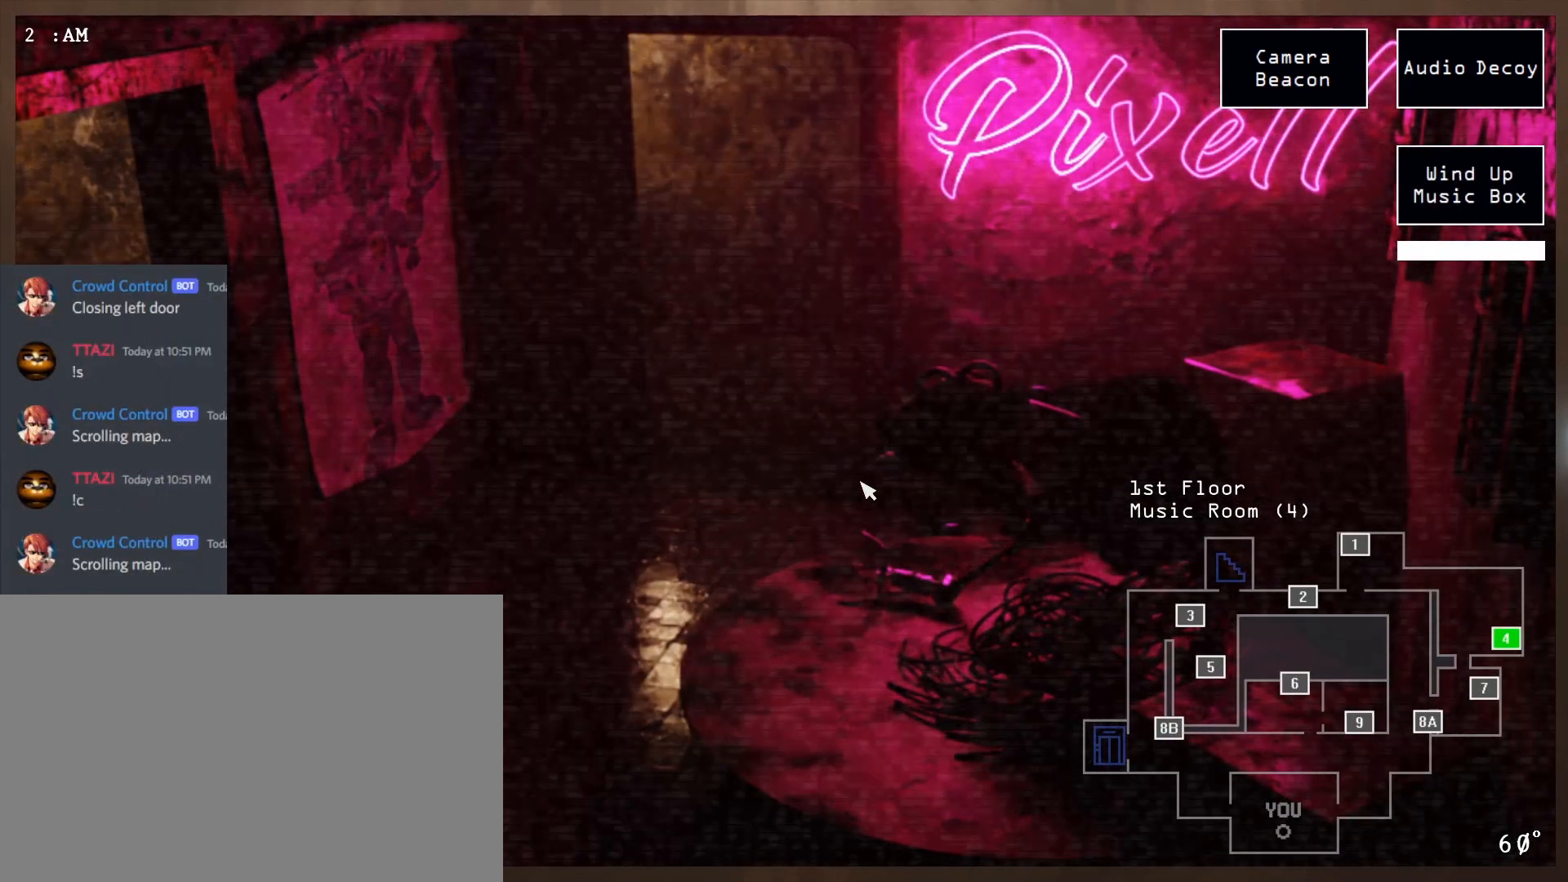
{"keys": [], "mouse": [], "events": []}